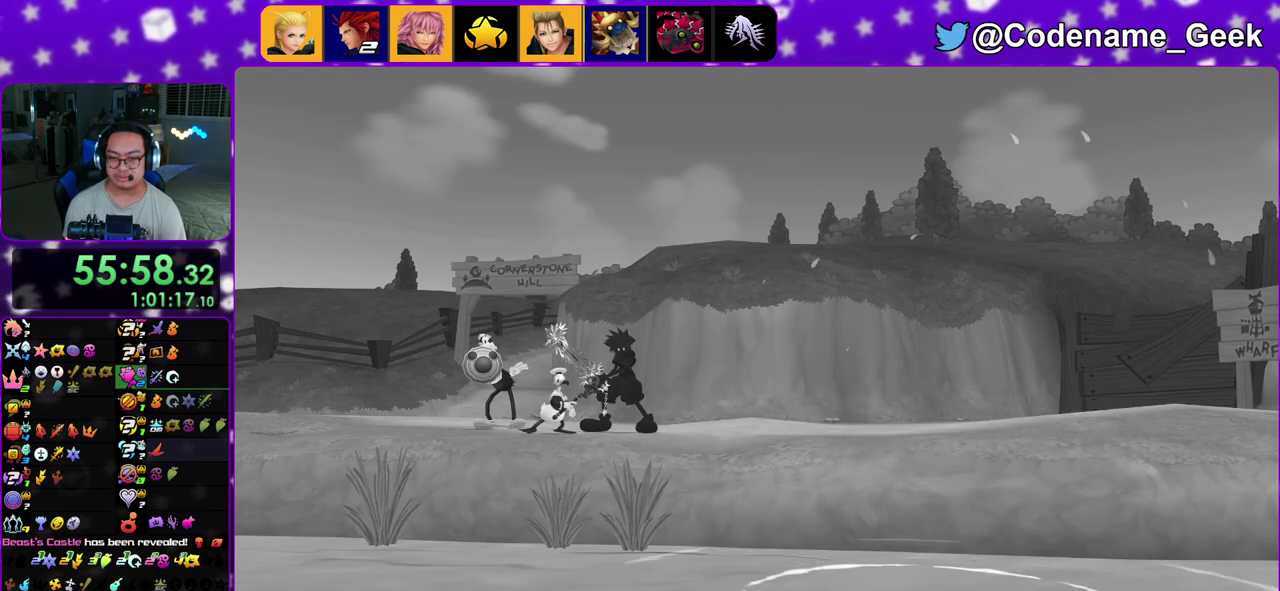
Gameplay with a controller (Nintendo layout); each line is a JSON object with the inputs held at the frame after it (dt_ms = milliseconds from this image to that frame). "events" lists button and stick changes between this image and that frame as [ms after this image, input, new state], when the widget could be followed in between. This overlay highlights the sticks when they move; stick clicks (L3 R3) are not distinguishable. Not read: L3 R3.
{"dt_ms": 400, "buttons": ["START"], "left_stick": "down", "right_stick": "center"}
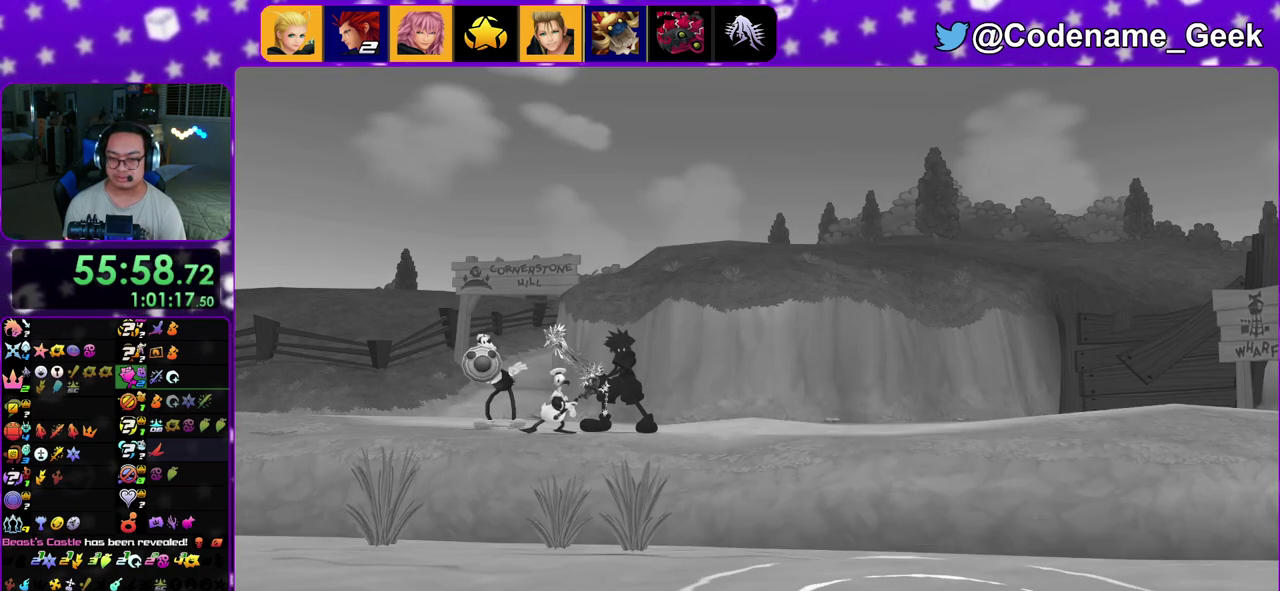
{"dt_ms": 600, "buttons": [], "left_stick": "up-left", "right_stick": "center"}
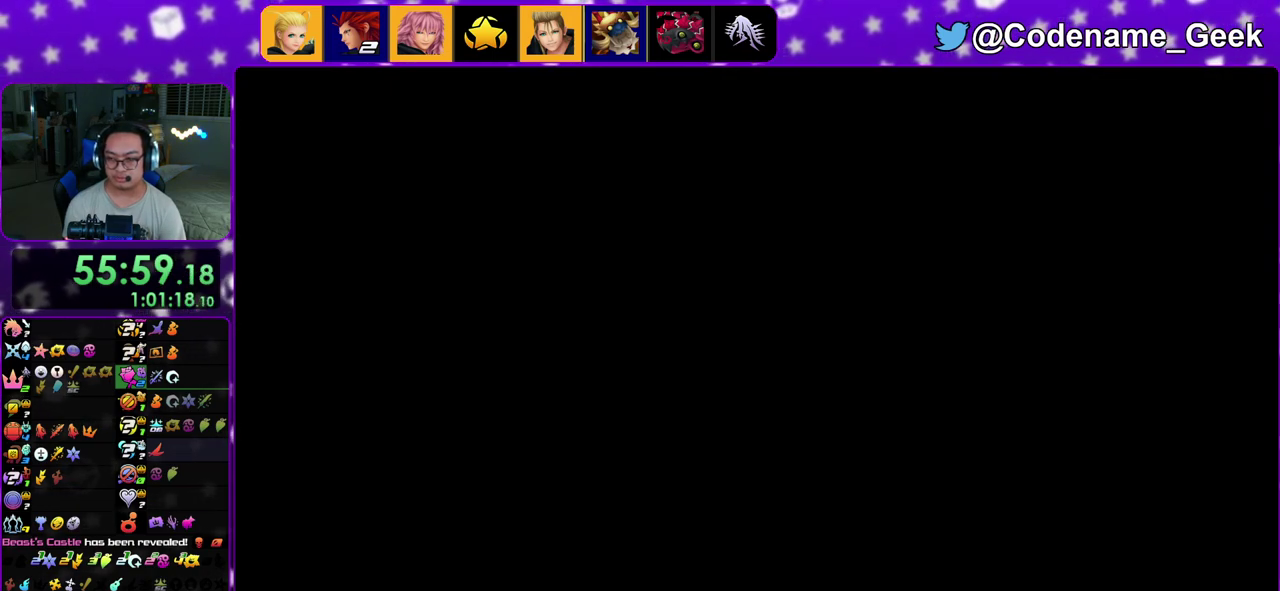
{"dt_ms": 400, "buttons": [], "left_stick": "up-left", "right_stick": "center", "events": []}
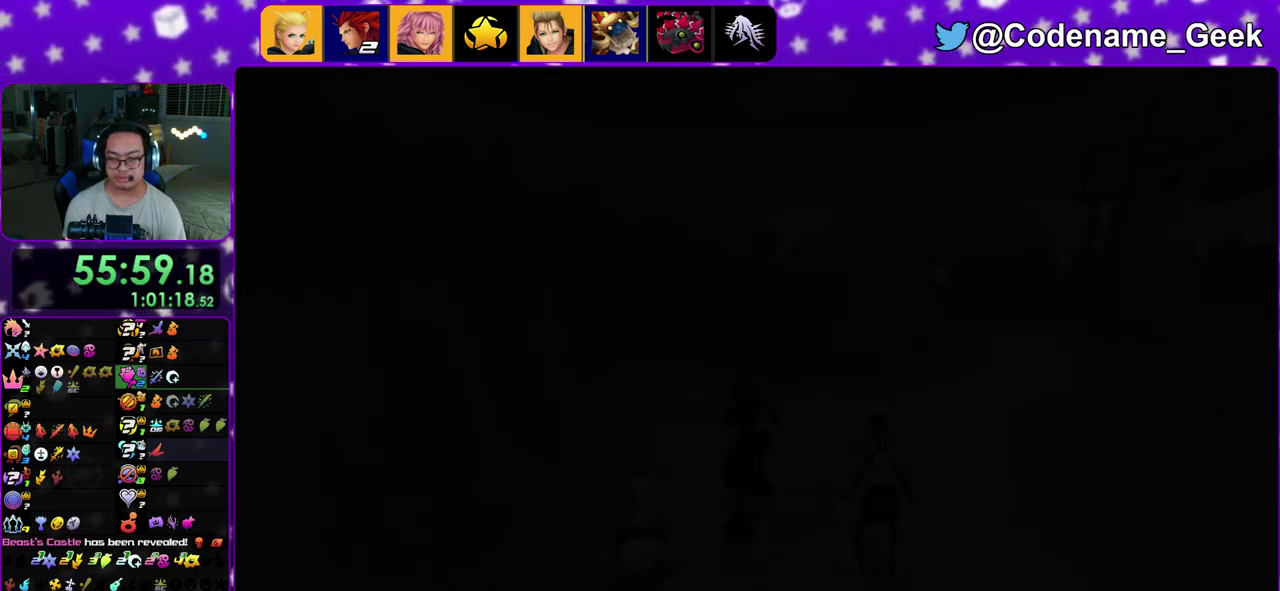
{"dt_ms": 600, "buttons": ["Y"], "left_stick": "up-left", "right_stick": "center", "events": [[67, "B", "down"], [167, "B", "up"], [233, "B", "down"], [333, "B", "up"], [367, "Y", "down"]]}
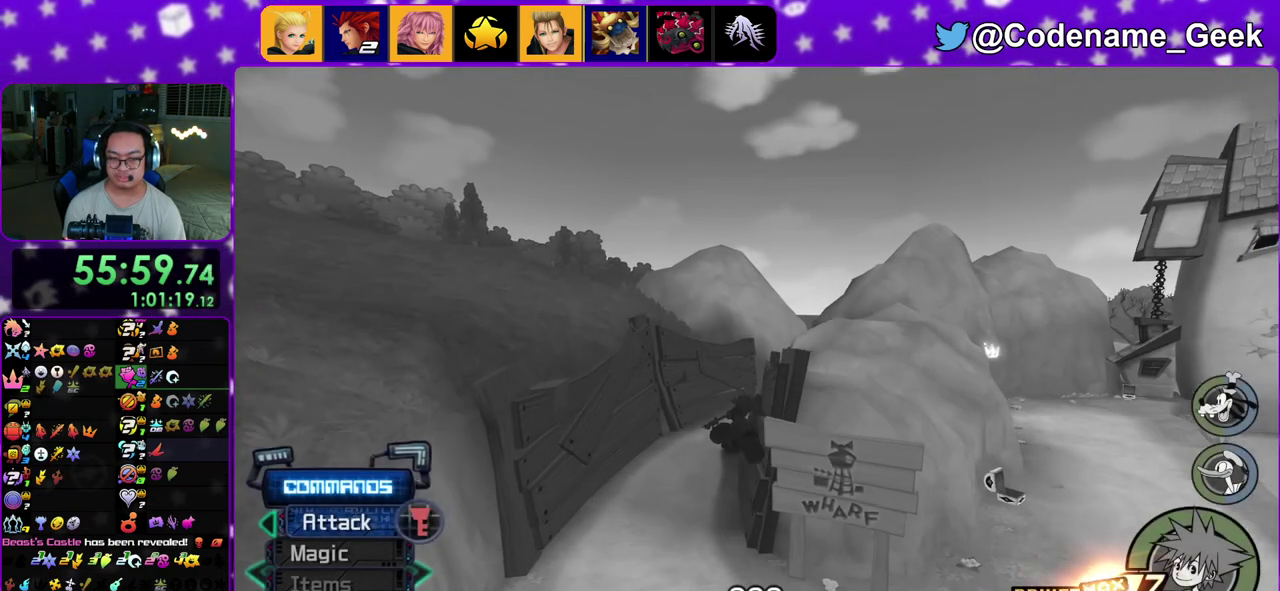
{"dt_ms": 400, "buttons": [], "left_stick": "up", "right_stick": "center", "events": [[133, "left_stick", "up"], [283, "Y", "up"]]}
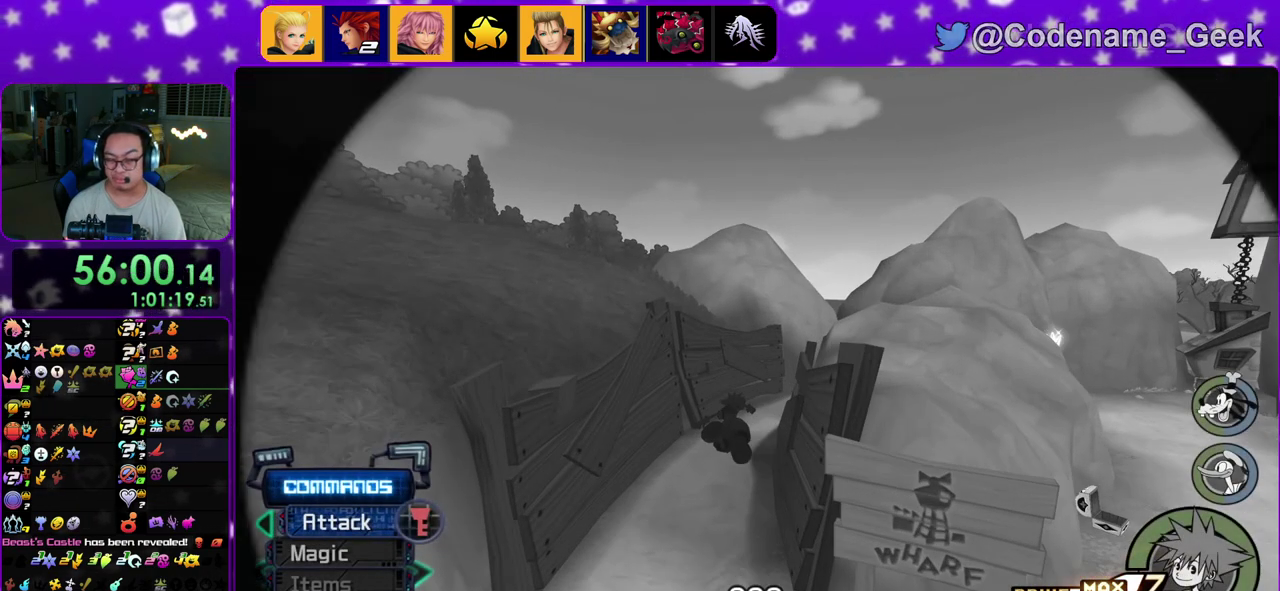
{"dt_ms": 600, "buttons": [], "left_stick": "up-right", "right_stick": "center", "events": [[133, "left_stick", "up-right"]]}
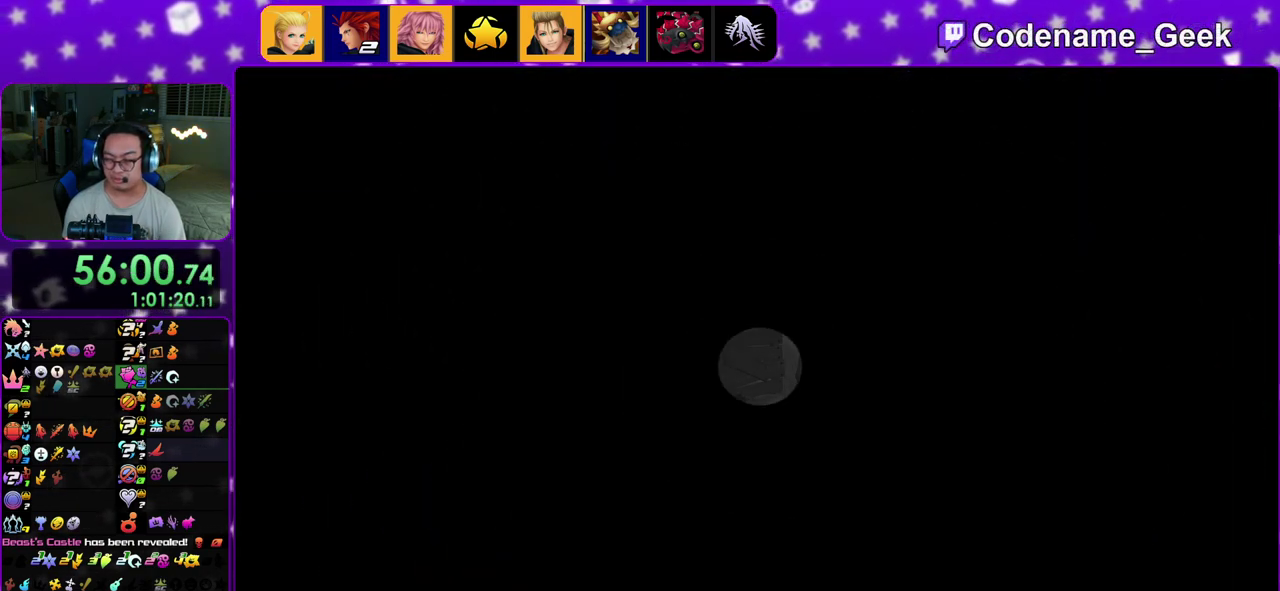
{"dt_ms": 400, "buttons": [], "left_stick": "up-right", "right_stick": "right", "events": [[367, "right_stick", "right"]]}
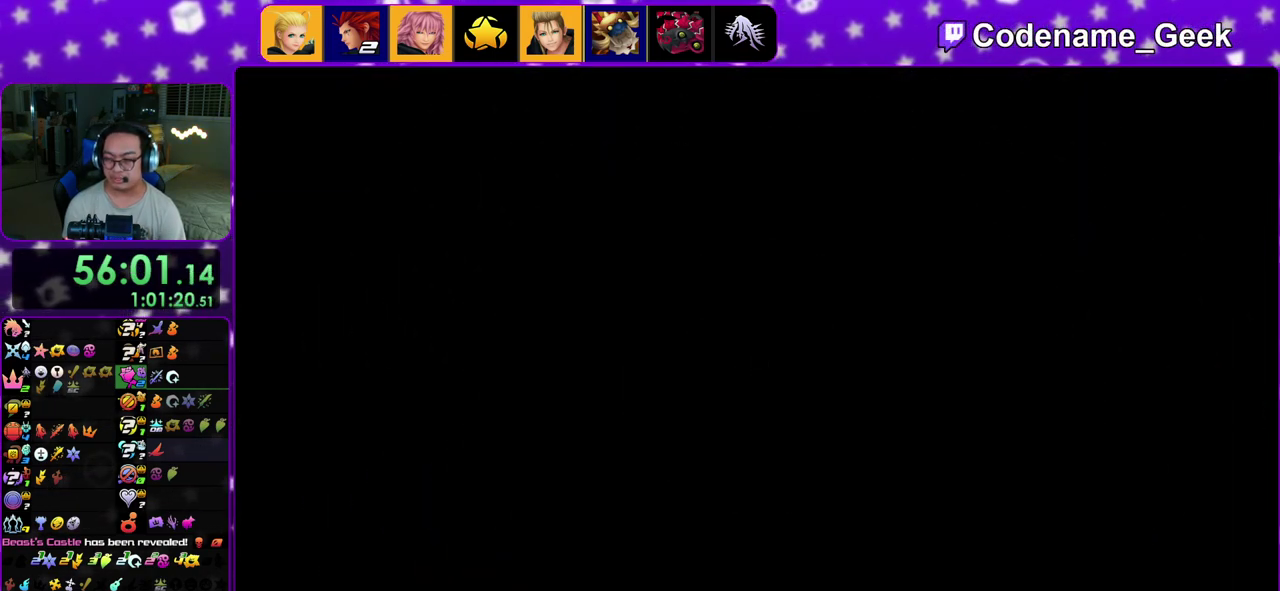
{"dt_ms": 500, "buttons": [], "left_stick": "up", "right_stick": "center", "events": [[150, "right_stick", "center"], [367, "left_stick", "up"]]}
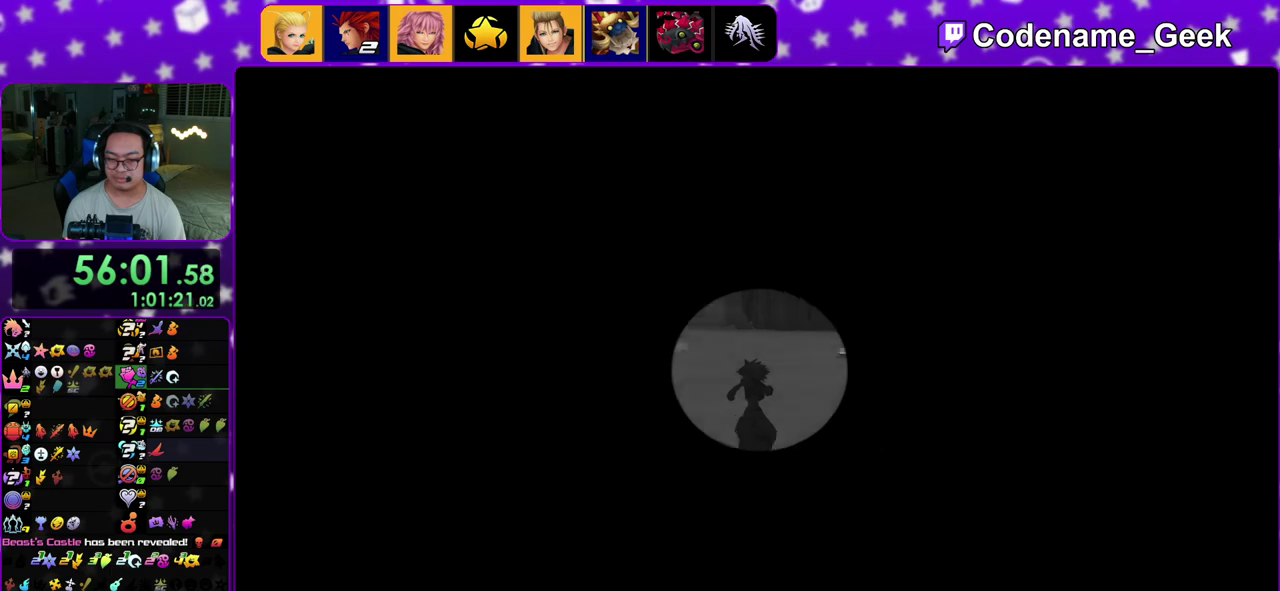
{"dt_ms": 300, "buttons": [], "left_stick": "center", "right_stick": "center", "events": [[267, "left_stick", "center"]]}
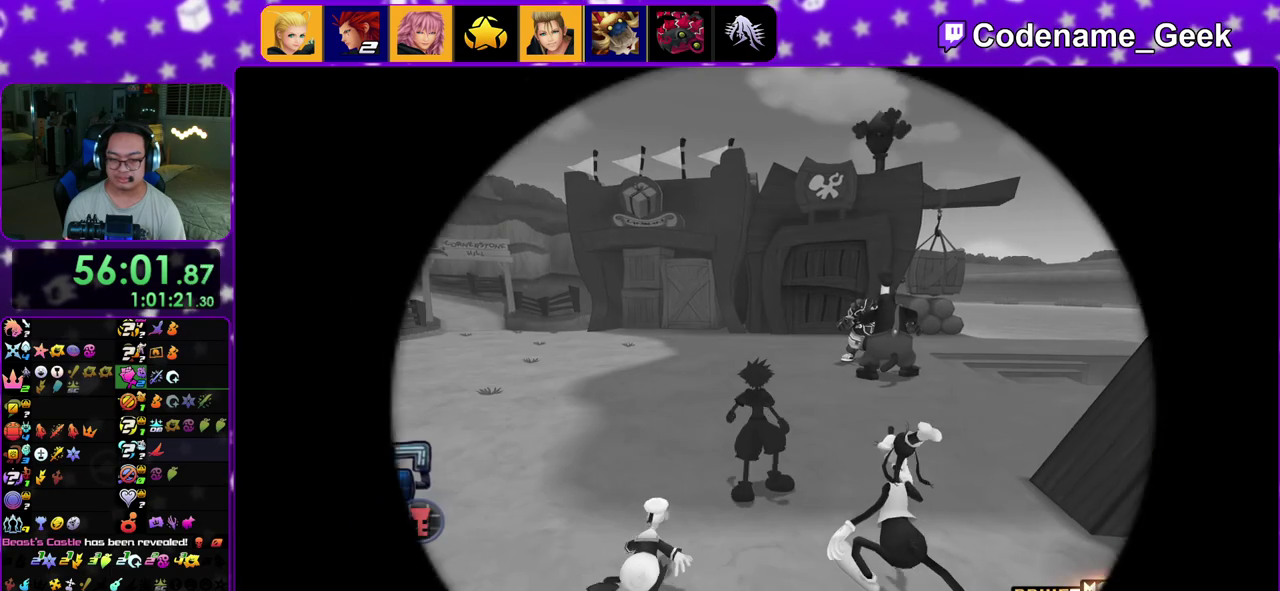
{"dt_ms": 800, "buttons": [], "left_stick": "up-left", "right_stick": "center", "events": [[167, "A", "down"], [250, "A", "up"], [567, "A", "down"], [667, "A", "up"], [767, "left_stick", "up-left"]]}
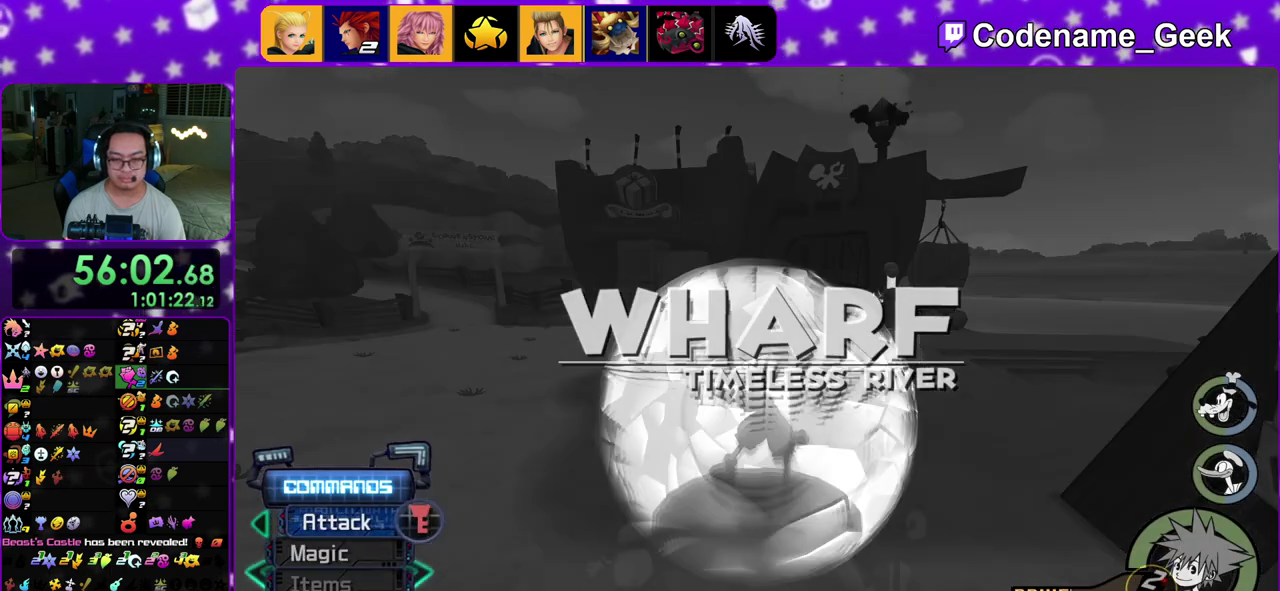
{"dt_ms": 400, "buttons": [], "left_stick": "up", "right_stick": "center", "events": [[50, "right_stick", "down-right"], [117, "left_stick", "up"], [117, "right_stick", "center"], [250, "right_stick", "down-right"], [333, "right_stick", "center"]]}
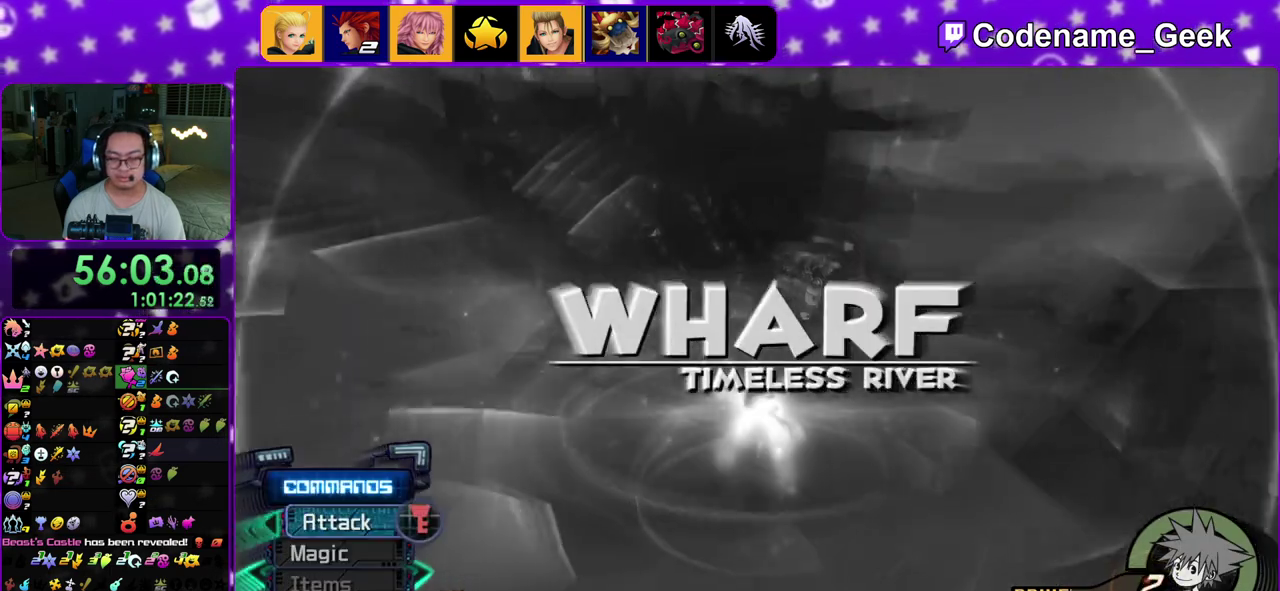
{"dt_ms": 500, "buttons": ["A"], "left_stick": "up", "right_stick": "center", "events": [[233, "B", "down"], [317, "B", "up"], [467, "A", "down"]]}
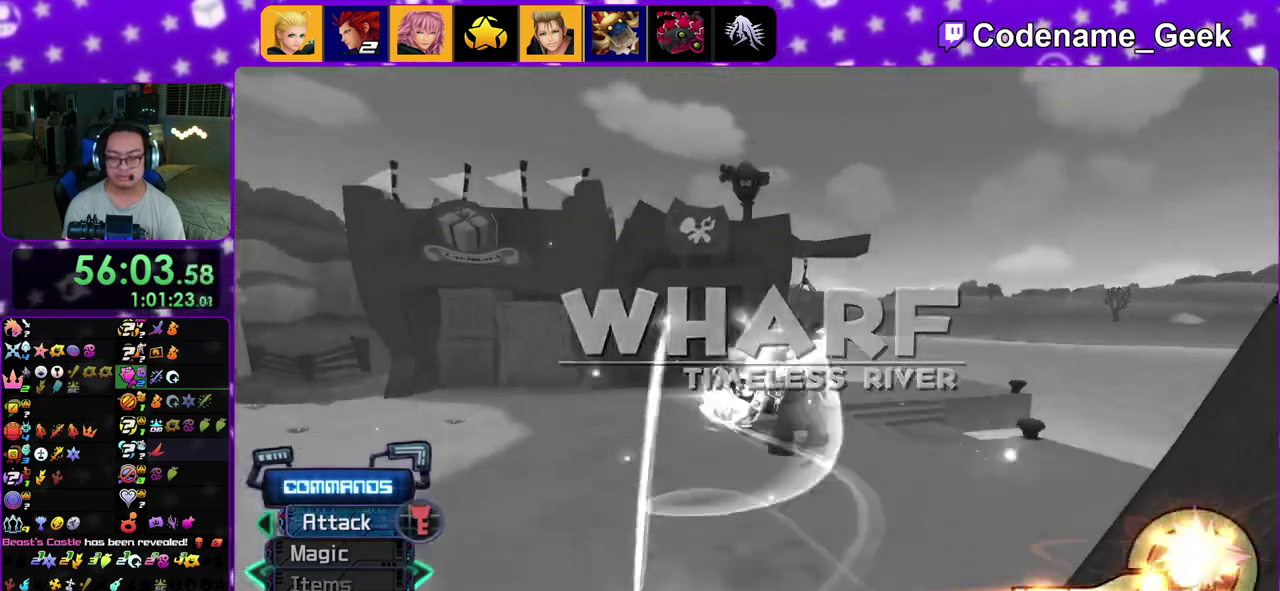
{"dt_ms": 500, "buttons": [], "left_stick": "up", "right_stick": "center", "events": [[50, "A", "up"], [133, "A", "down"], [217, "A", "up"]]}
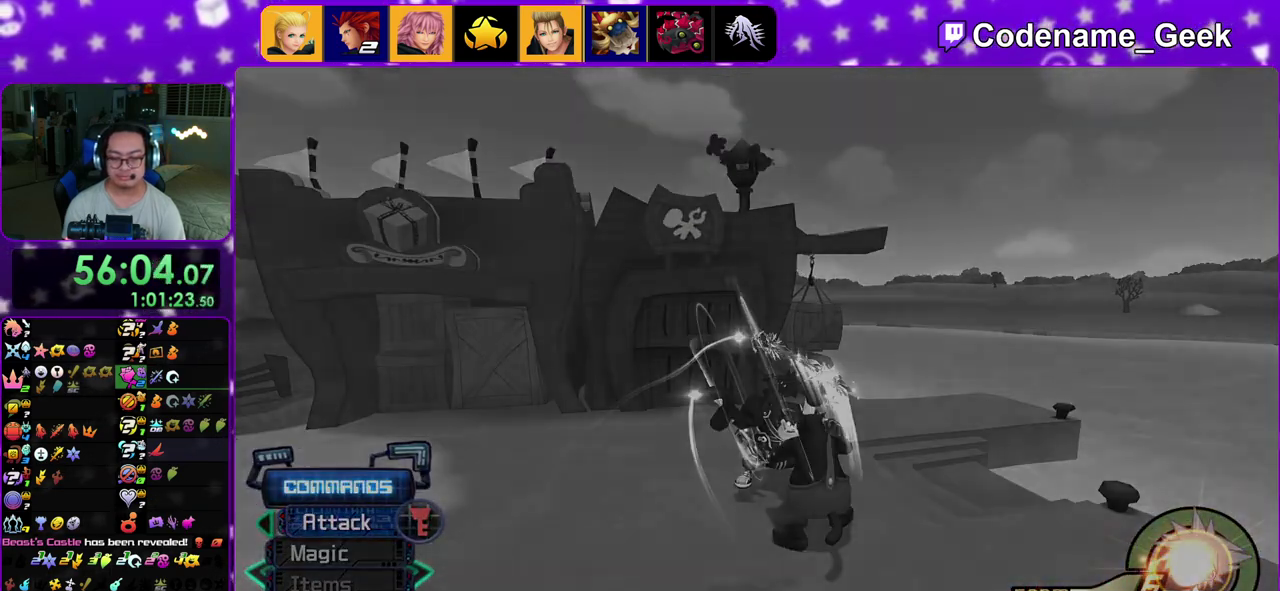
{"dt_ms": 400, "buttons": ["B"], "left_stick": "center", "right_stick": "center", "events": [[217, "A", "down"], [267, "left_stick", "center"], [283, "B", "down"], [367, "A", "up"]]}
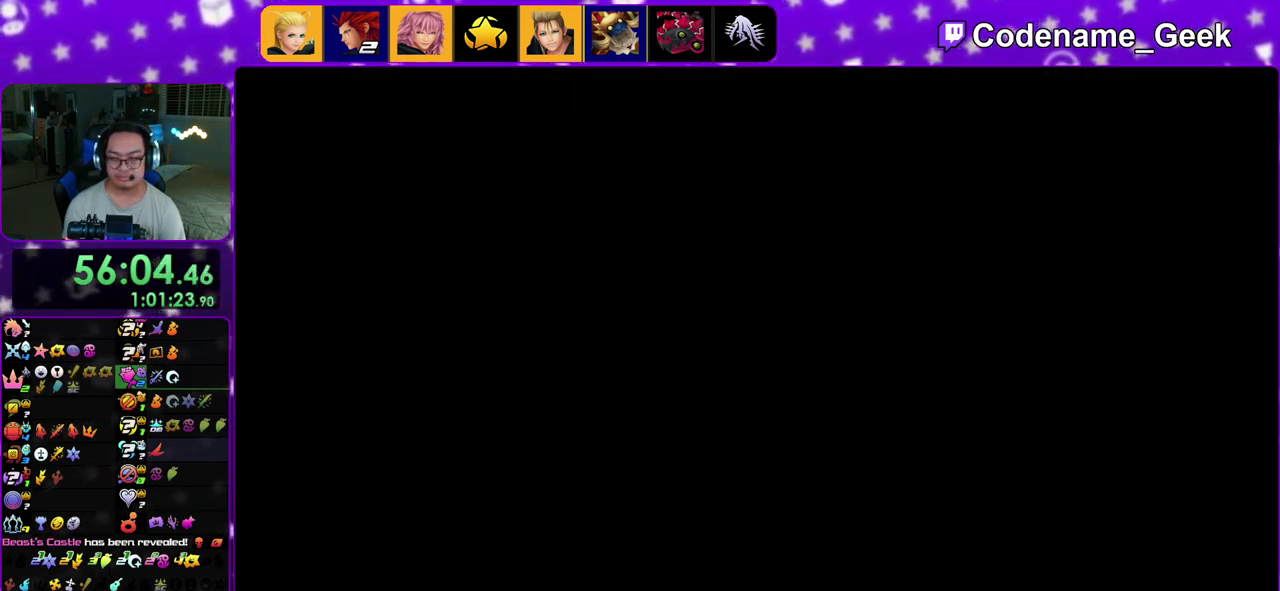
{"dt_ms": 800, "buttons": ["START"], "left_stick": "down", "right_stick": "center"}
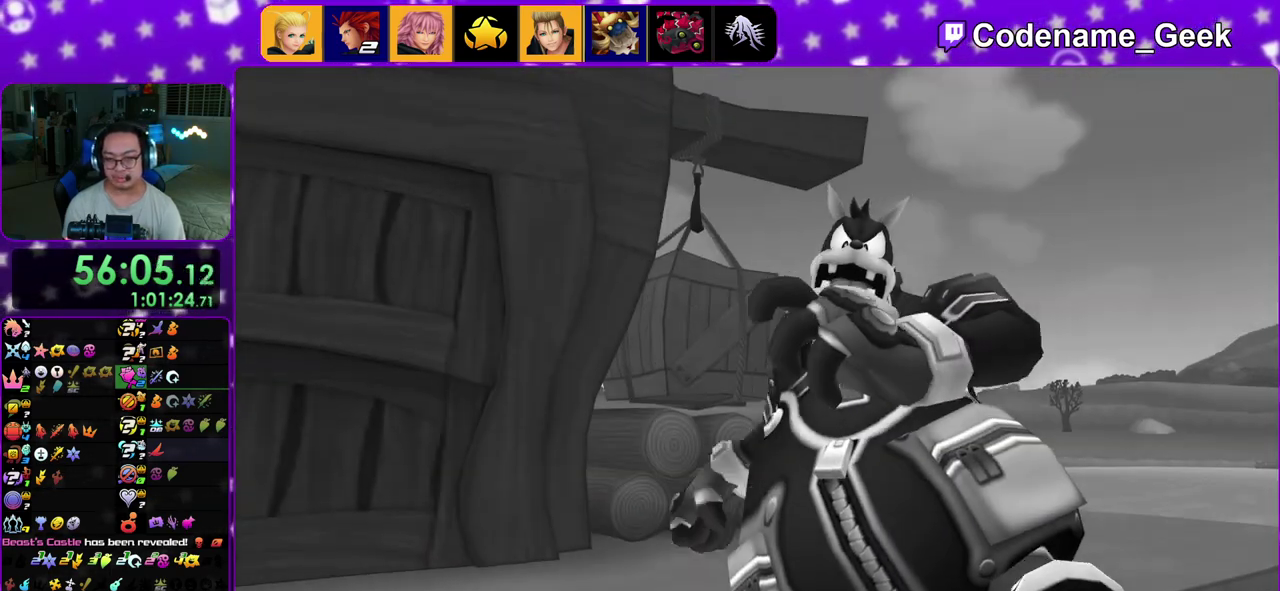
{"dt_ms": 300, "buttons": ["A", "B"], "left_stick": "down", "right_stick": "center"}